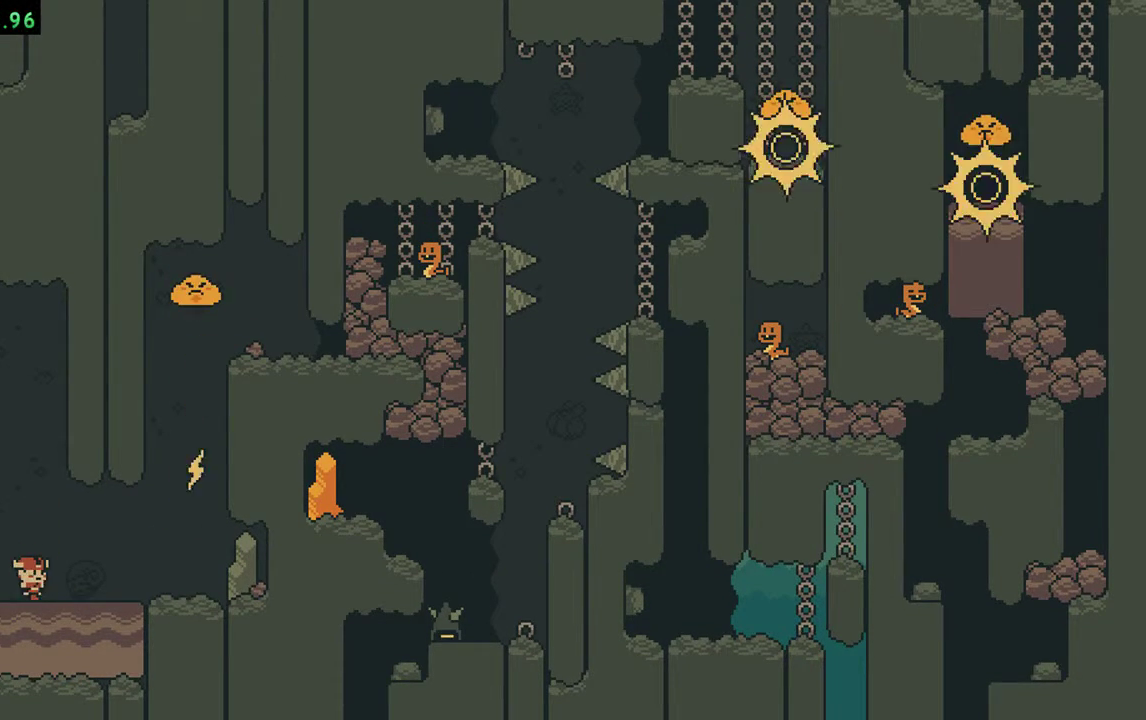
Gameplay with a controller (Nintendo layout); each line is a JSON object with the inputs held at the frame after it. "events" lists button and stick changes between this image and that frame as [ms after this image, input, new state], when the widget could be followed in between. Not read: DPAD_RIGHT L3 R3.
{"buttons": [], "events": []}
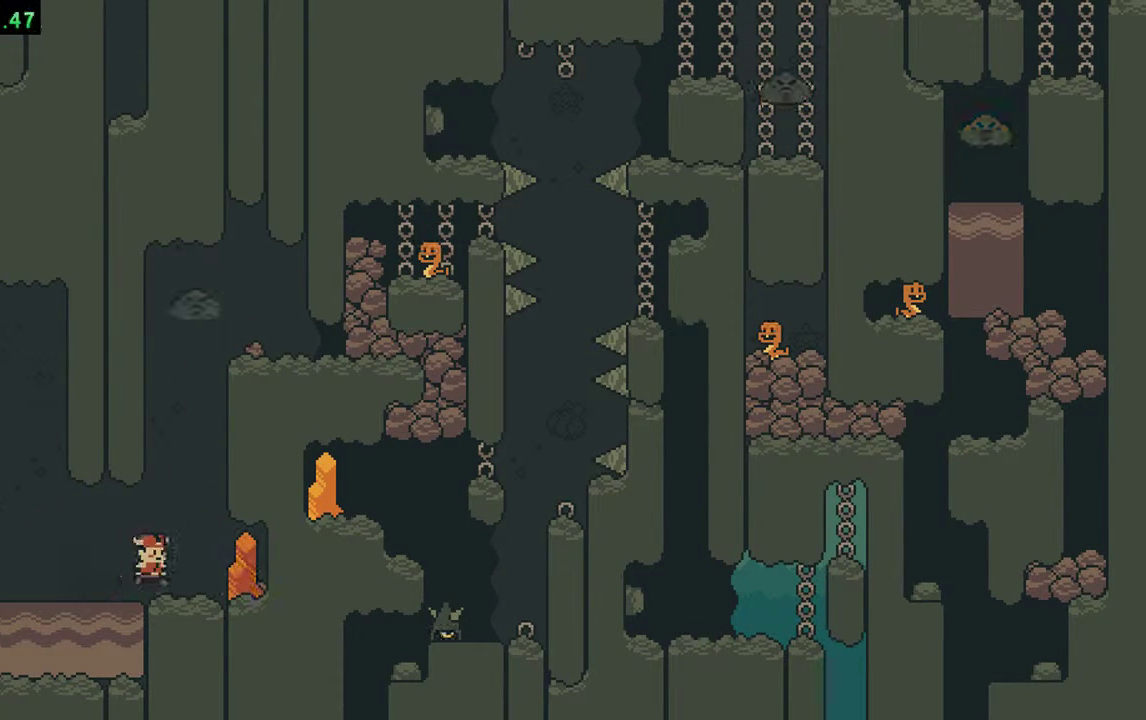
{"buttons": [], "events": [[83, "B", "down"], [283, "B", "up"]]}
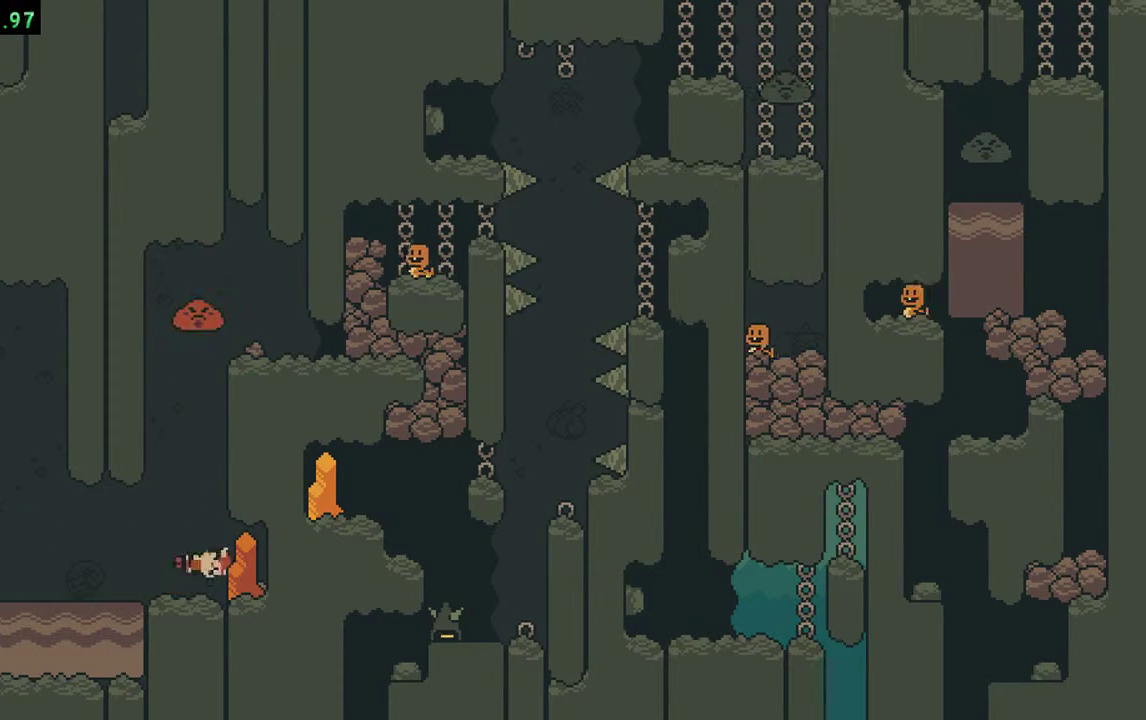
{"buttons": ["DPAD_LEFT"], "events": [[483, "DPAD_LEFT", "down"]]}
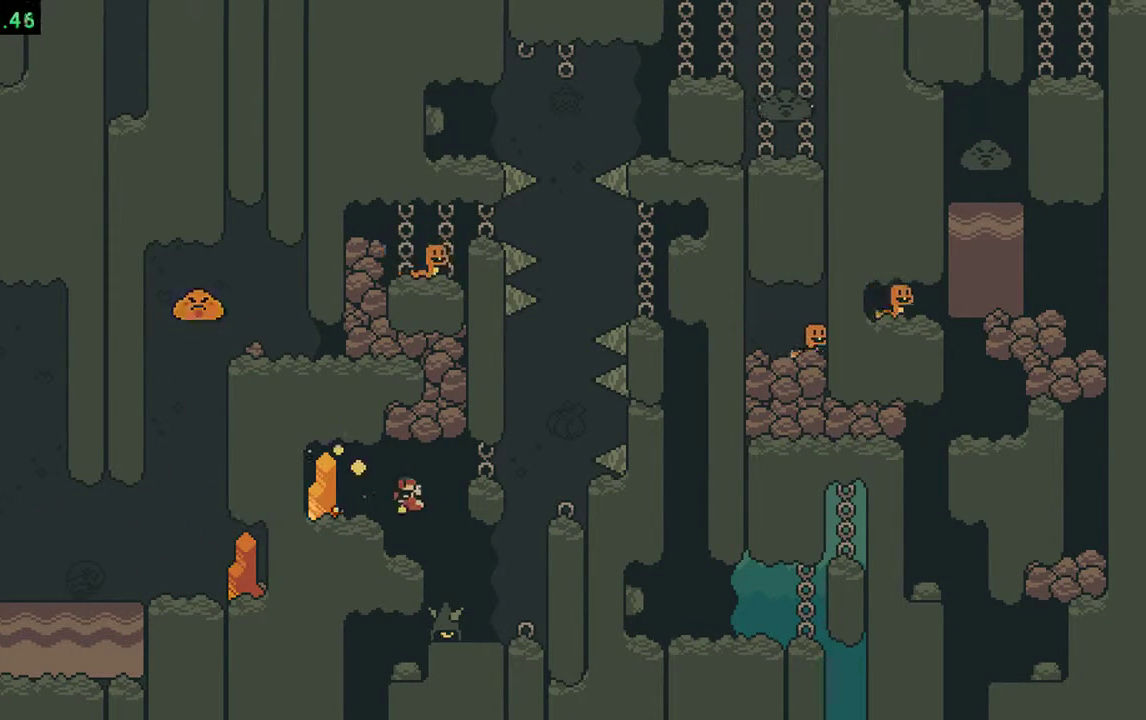
{"buttons": ["A"]}
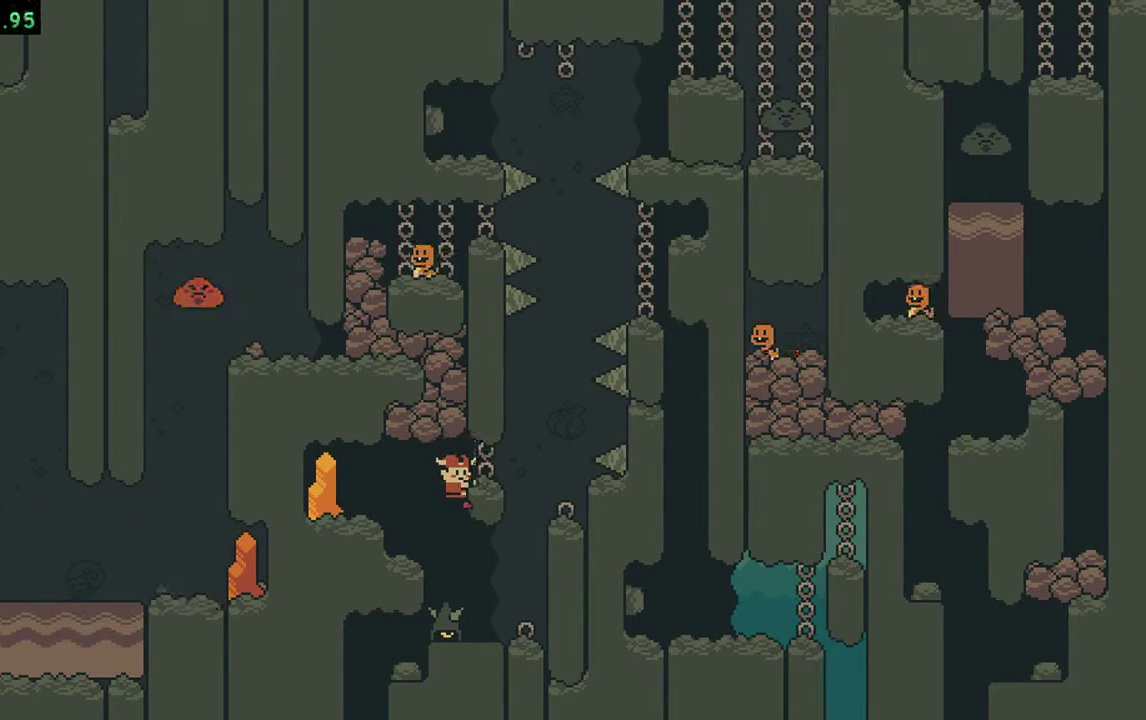
{"buttons": []}